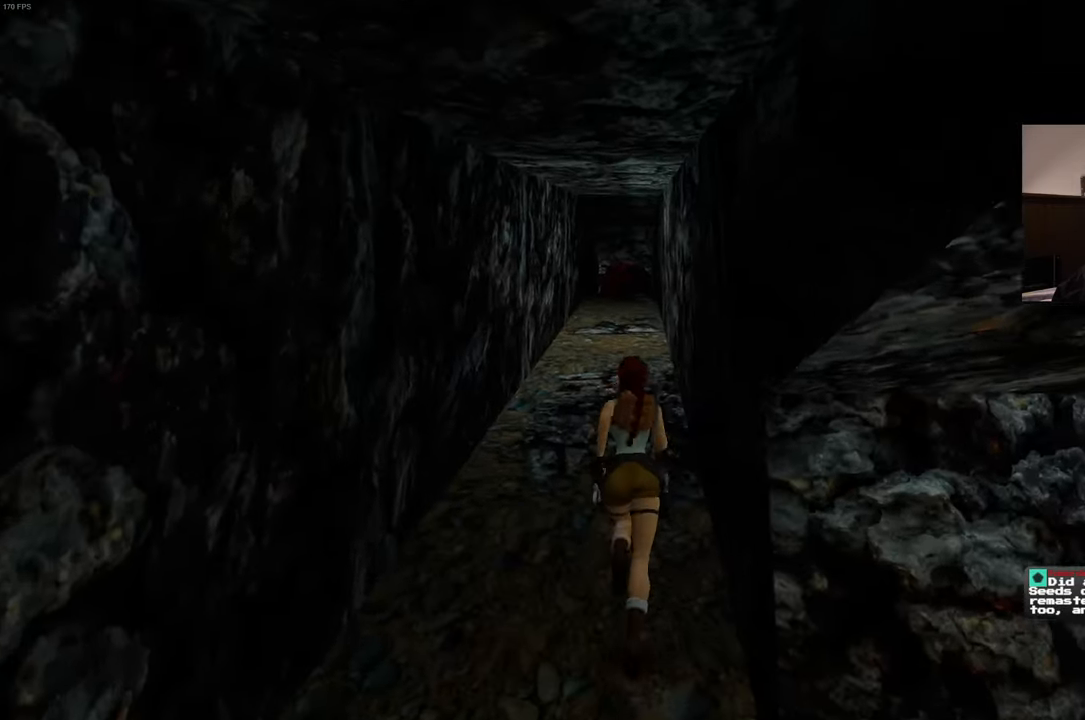
Gameplay with a controller (PlayStation layout); each line is a JSON object with the inputs held at the frame after it. "events" lists button and stick changes between this image and that frame as [ms after this image, input, new state], when the widget could be followed in between. Not read: L3 R3.
{"buttons": [], "left_stick": "up", "right_stick": "center", "events": []}
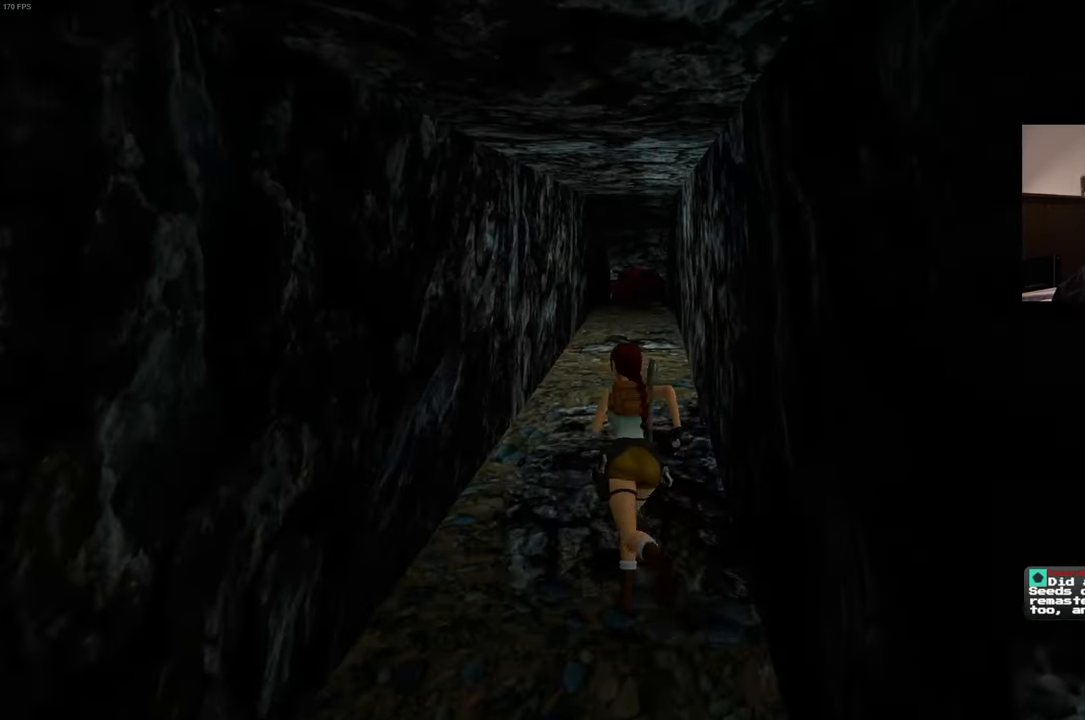
{"buttons": [], "left_stick": "center", "right_stick": "center", "events": [[433, "left_stick", "center"]]}
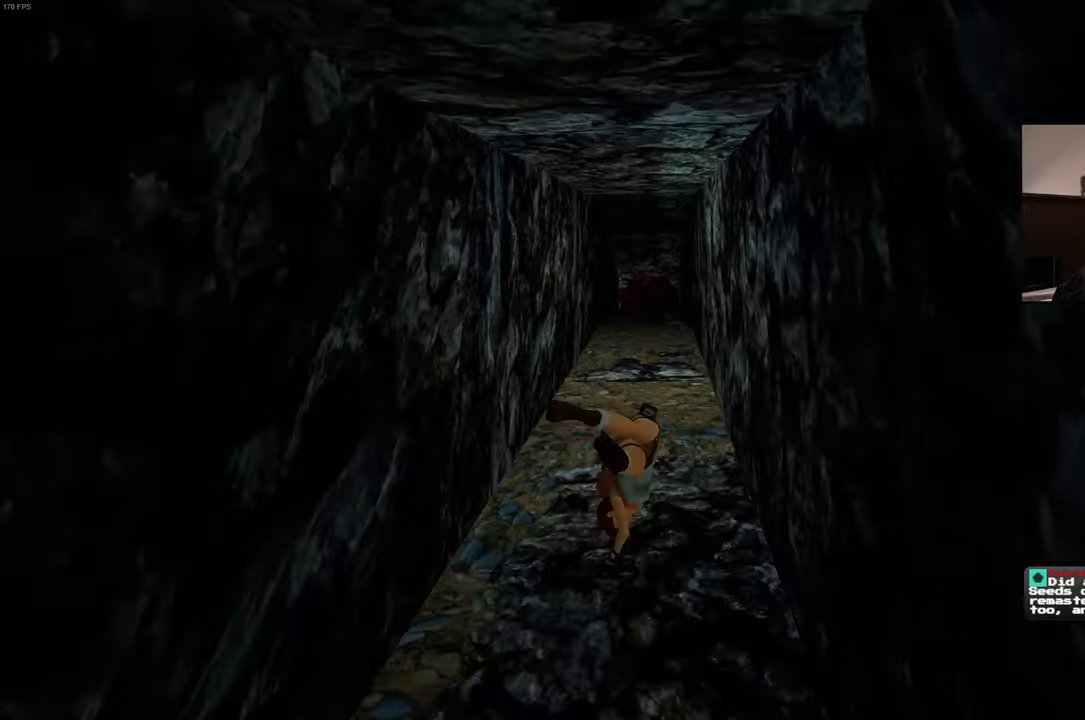
{"buttons": [], "left_stick": "up", "right_stick": "center", "events": [[350, "left_stick", "up"]]}
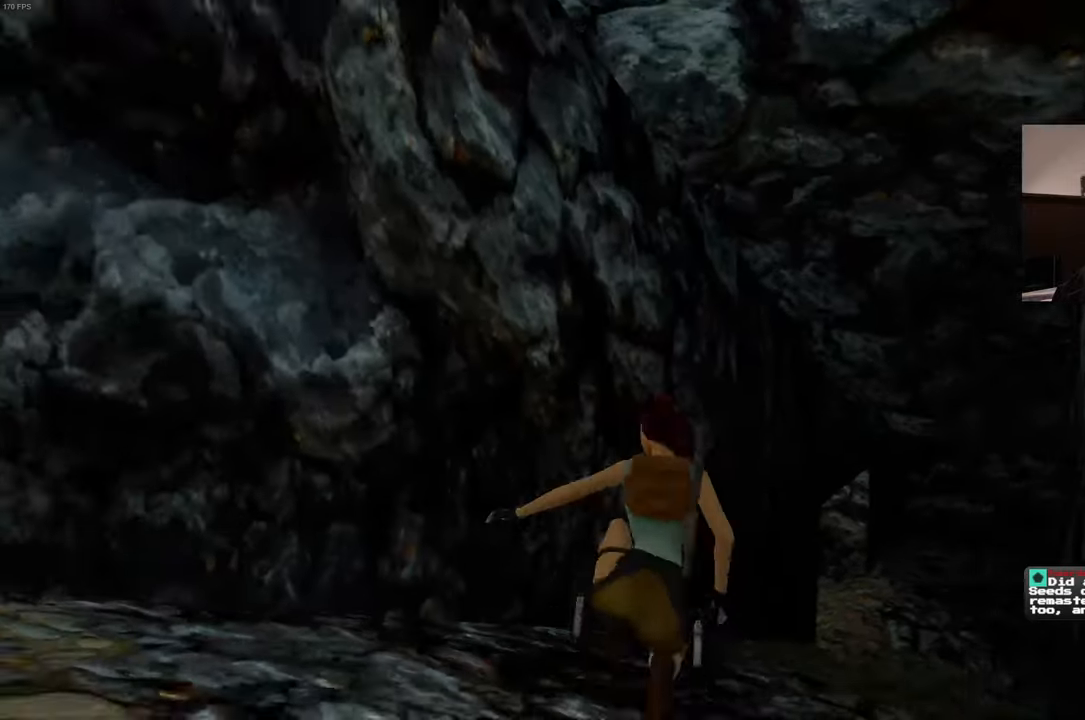
{"buttons": [], "left_stick": "up", "right_stick": "center", "events": []}
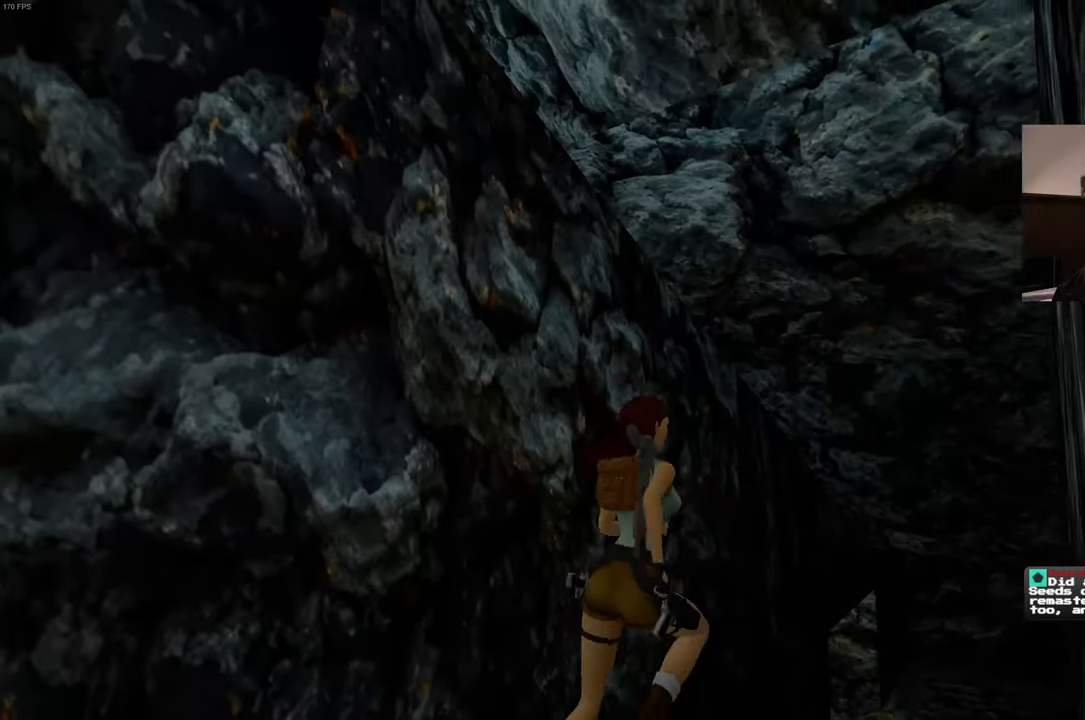
{"buttons": [], "left_stick": "up", "right_stick": "center", "events": [[33, "right_stick", "down-right"], [200, "right_stick", "center"]]}
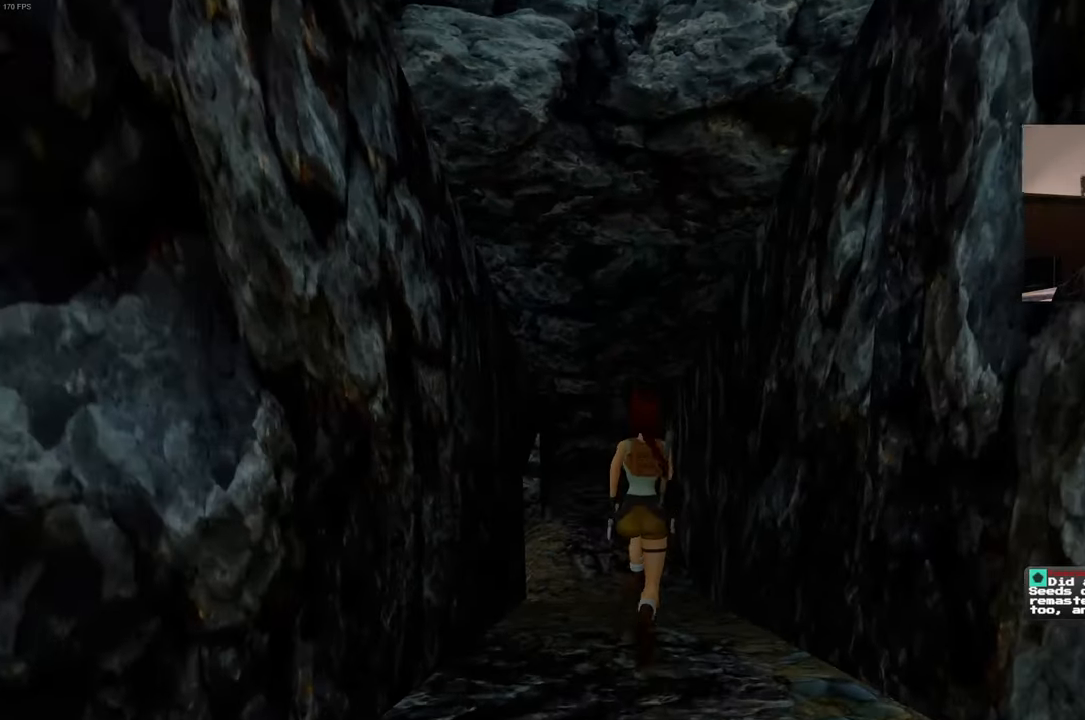
{"buttons": [], "left_stick": "up", "right_stick": "center", "events": [[183, "right_stick", "down-left"], [300, "right_stick", "center"]]}
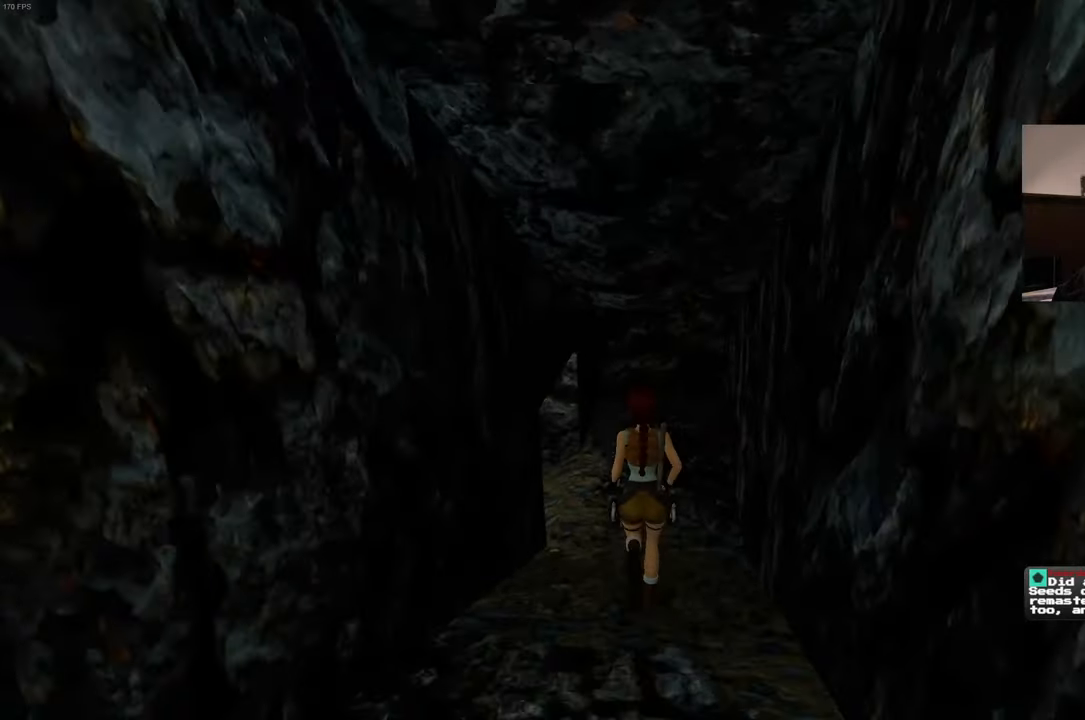
{"buttons": [], "left_stick": "up", "right_stick": "center", "events": [[200, "right_stick", "left"], [333, "right_stick", "center"]]}
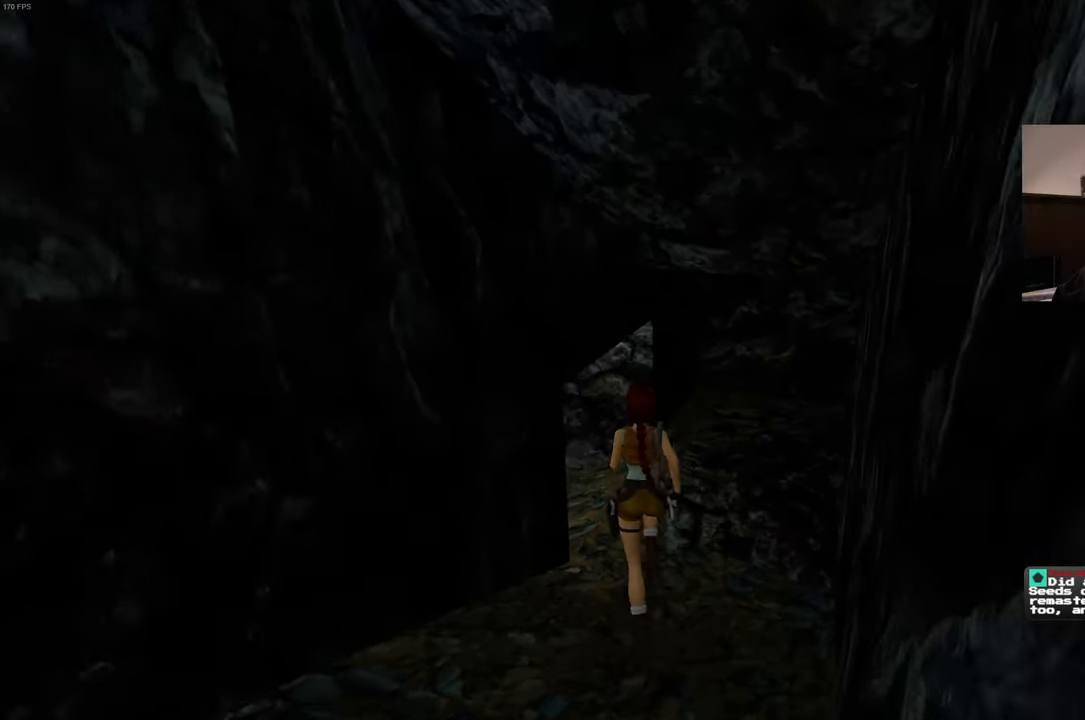
{"buttons": [], "left_stick": "up", "right_stick": "left", "events": [[33, "right_stick", "left"]]}
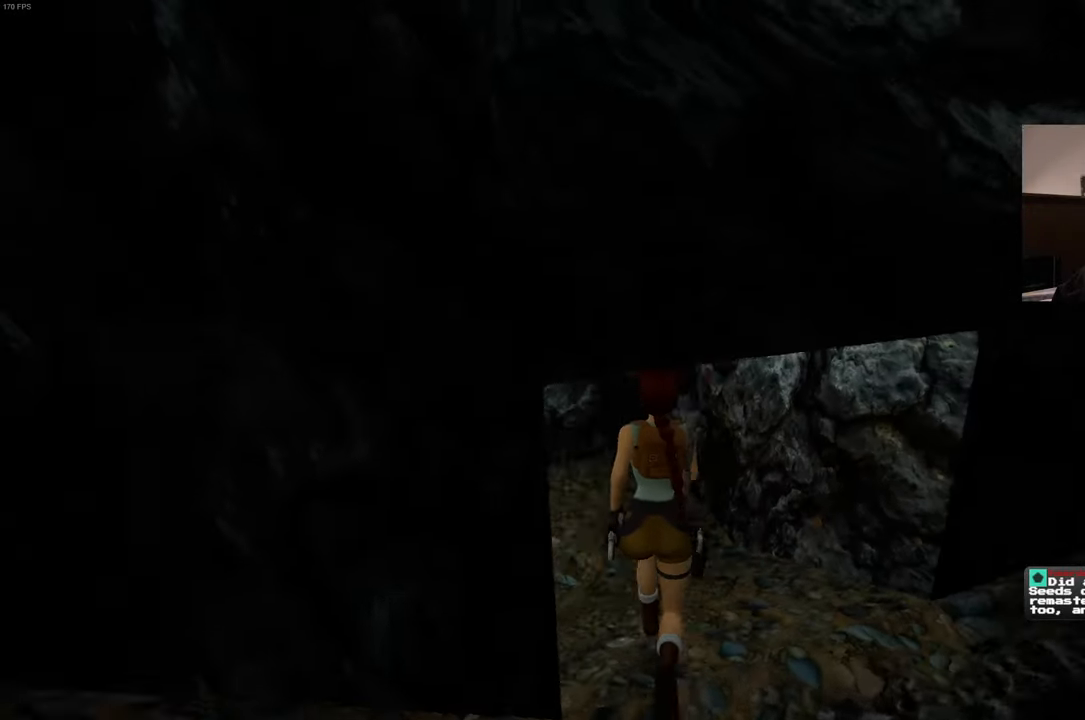
{"buttons": [], "left_stick": "center", "right_stick": "left", "events": [[167, "left_stick", "center"]]}
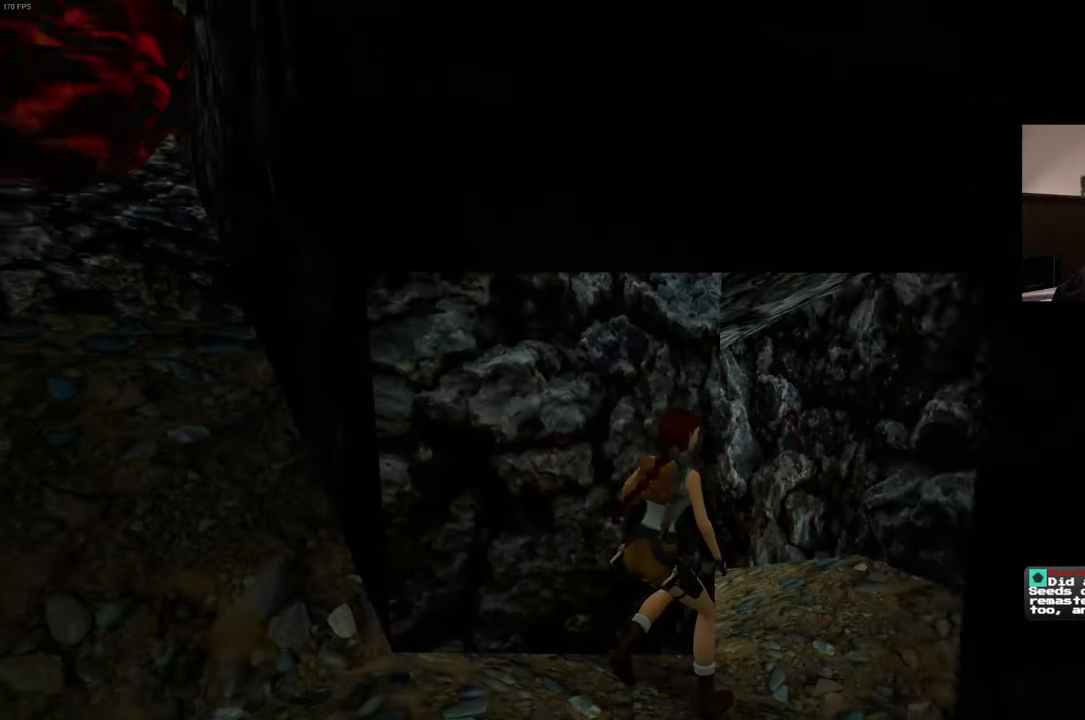
{"buttons": [], "left_stick": "center", "right_stick": "left", "events": [[317, "right_stick", "center"], [467, "right_stick", "left"]]}
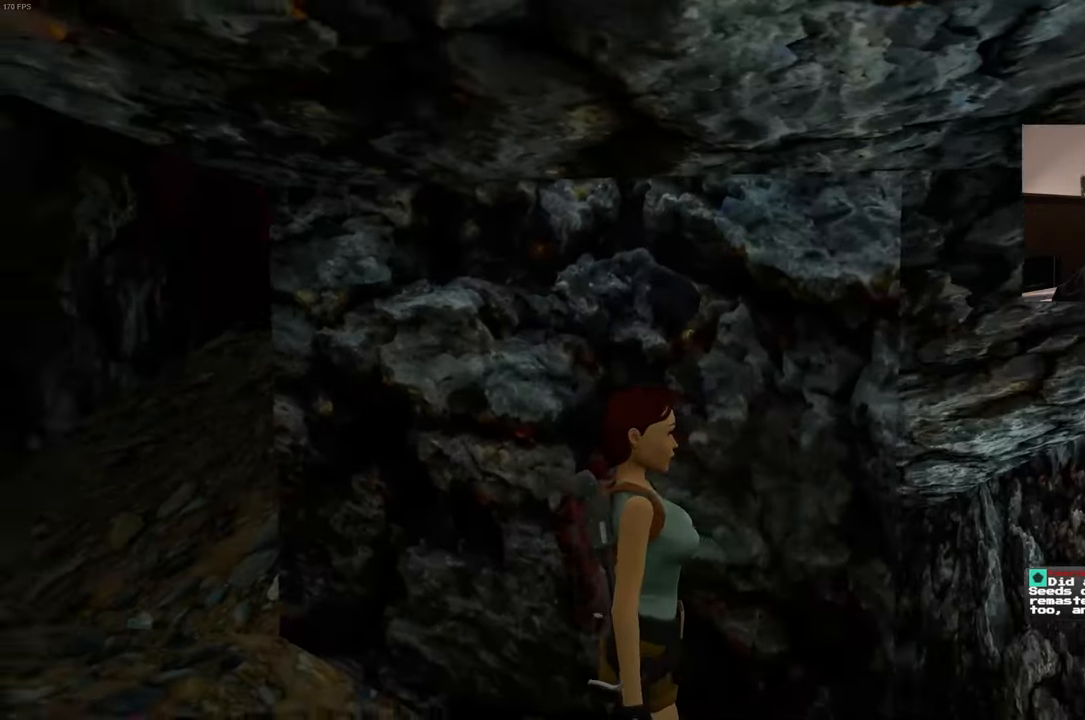
{"buttons": [], "left_stick": "center", "right_stick": "center", "events": [[267, "right_stick", "center"]]}
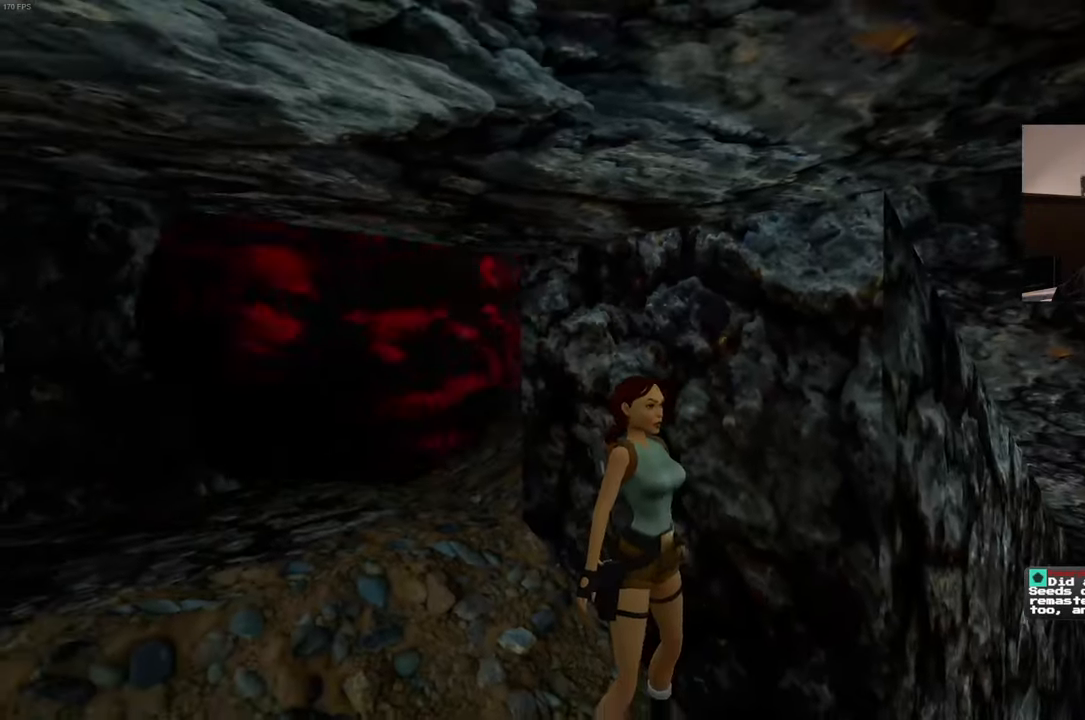
{"buttons": [], "left_stick": "up-left", "right_stick": "down-right", "events": [[50, "left_stick", "up-left"], [417, "right_stick", "down-right"]]}
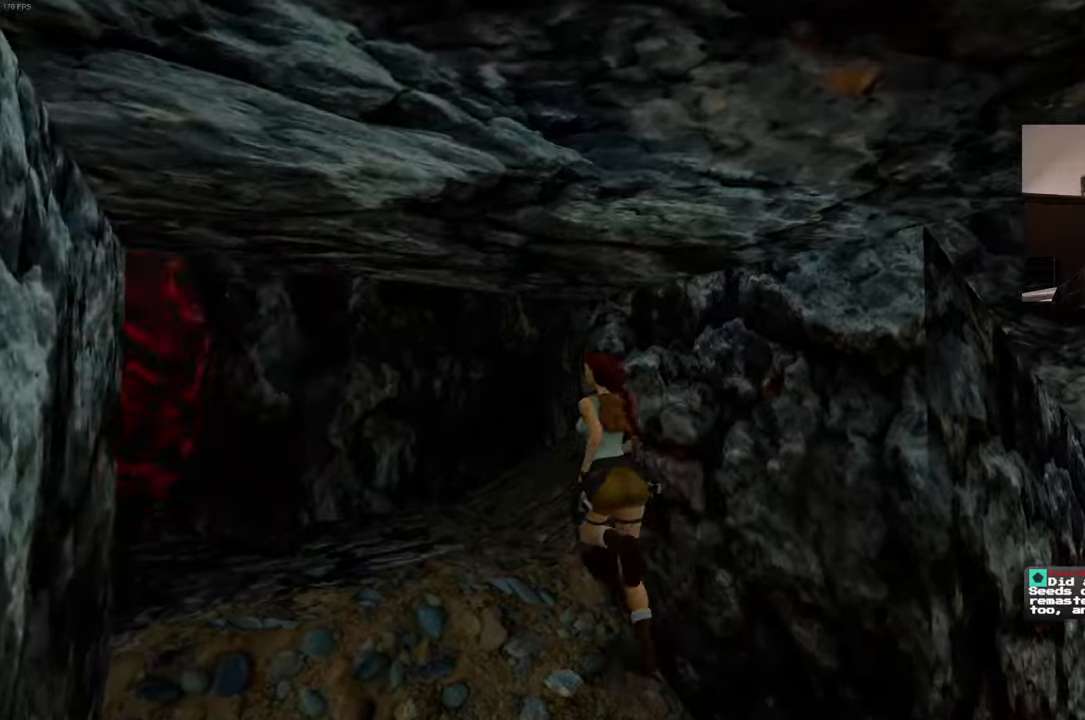
{"buttons": [], "left_stick": "up-left", "right_stick": "center", "events": [[50, "right_stick", "right"], [484, "right_stick", "center"]]}
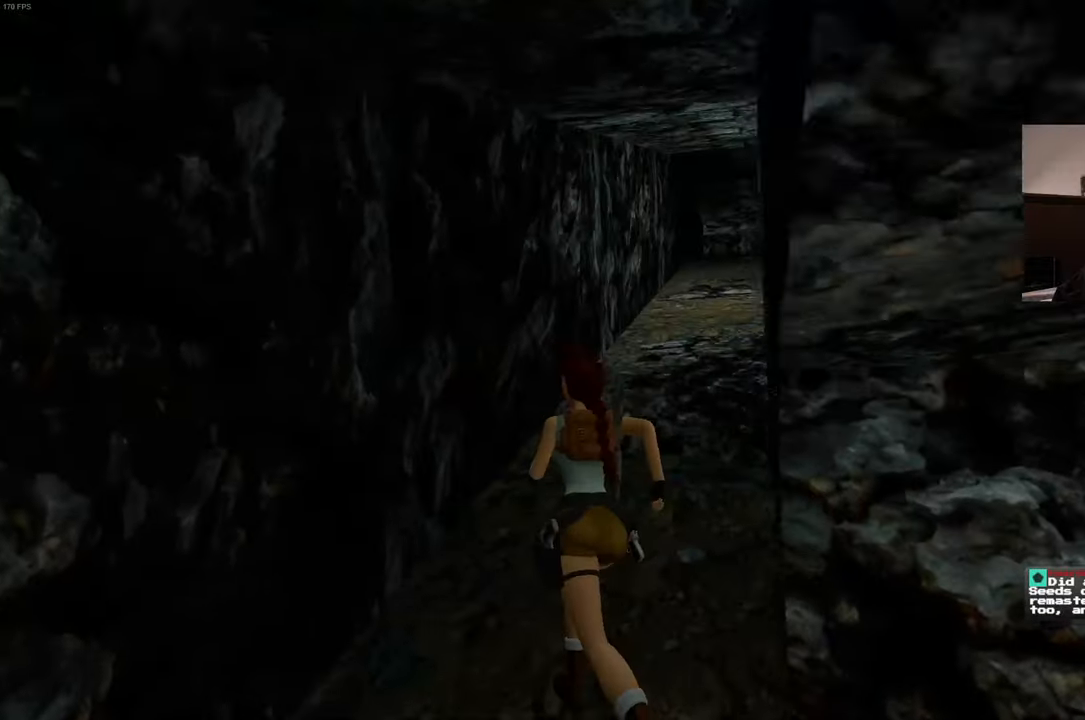
{"buttons": [], "left_stick": "up", "right_stick": "center", "events": [[234, "left_stick", "up"], [250, "right_stick", "down-right"], [367, "right_stick", "center"]]}
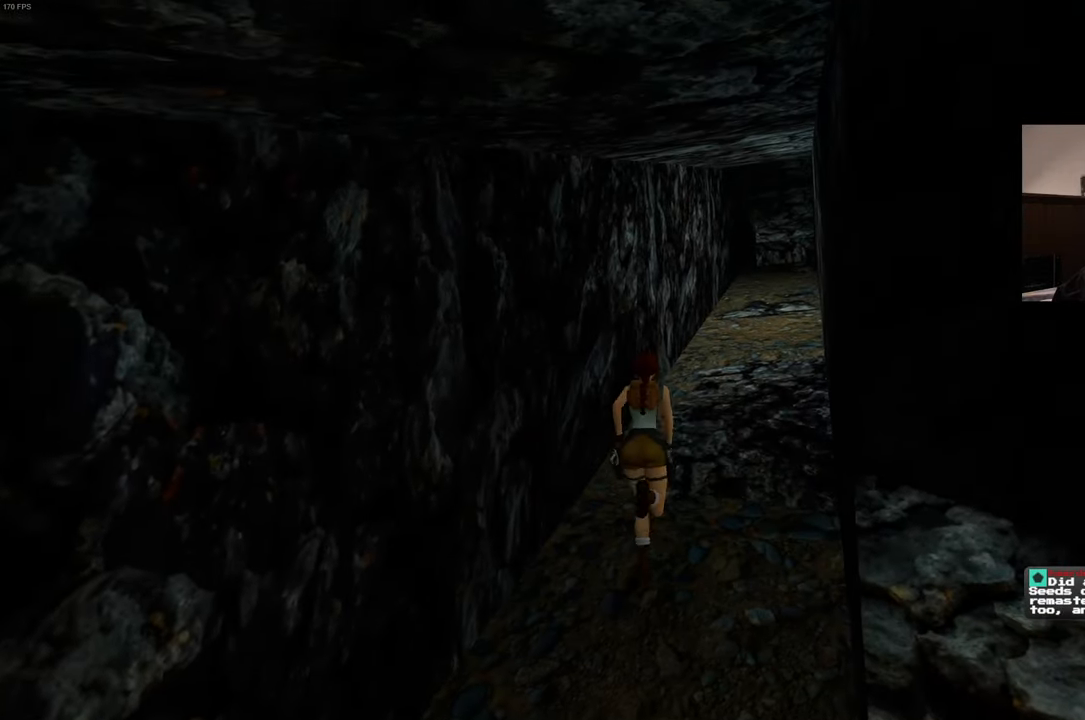
{"buttons": [], "left_stick": "up", "right_stick": "center", "events": [[34, "SQUARE", "down"], [384, "SQUARE", "up"]]}
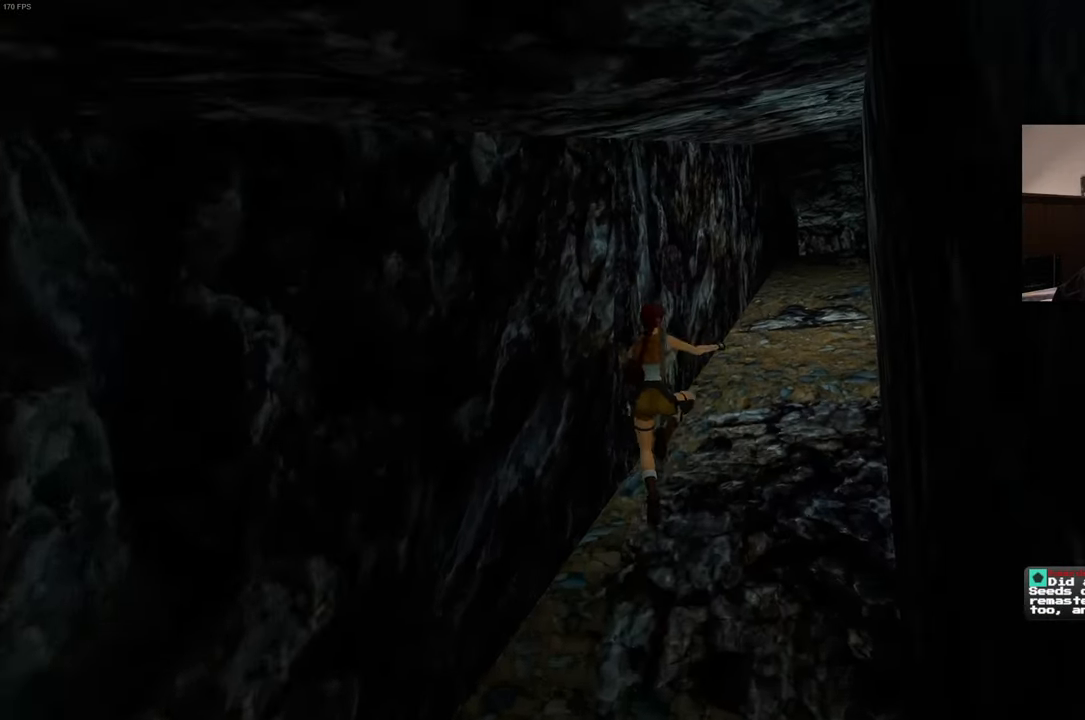
{"buttons": ["SQUARE"], "left_stick": "up", "right_stick": "center", "events": [[150, "right_stick", "up-right"], [284, "right_stick", "center"], [484, "SQUARE", "down"]]}
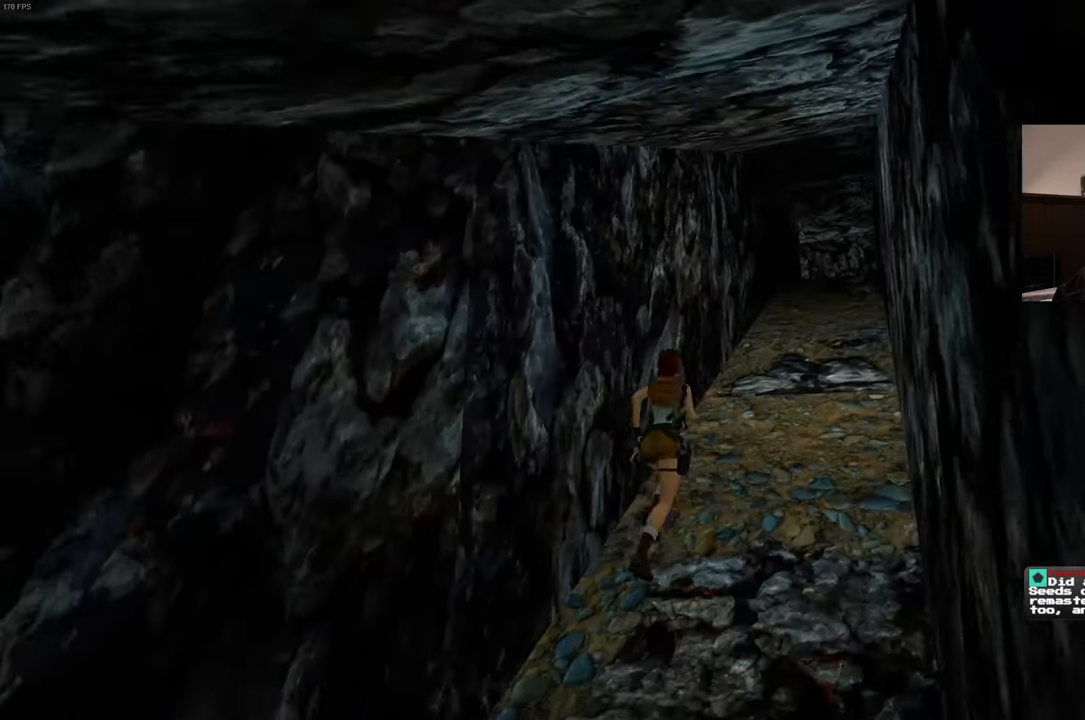
{"buttons": ["SQUARE"], "left_stick": "up", "right_stick": "center", "events": []}
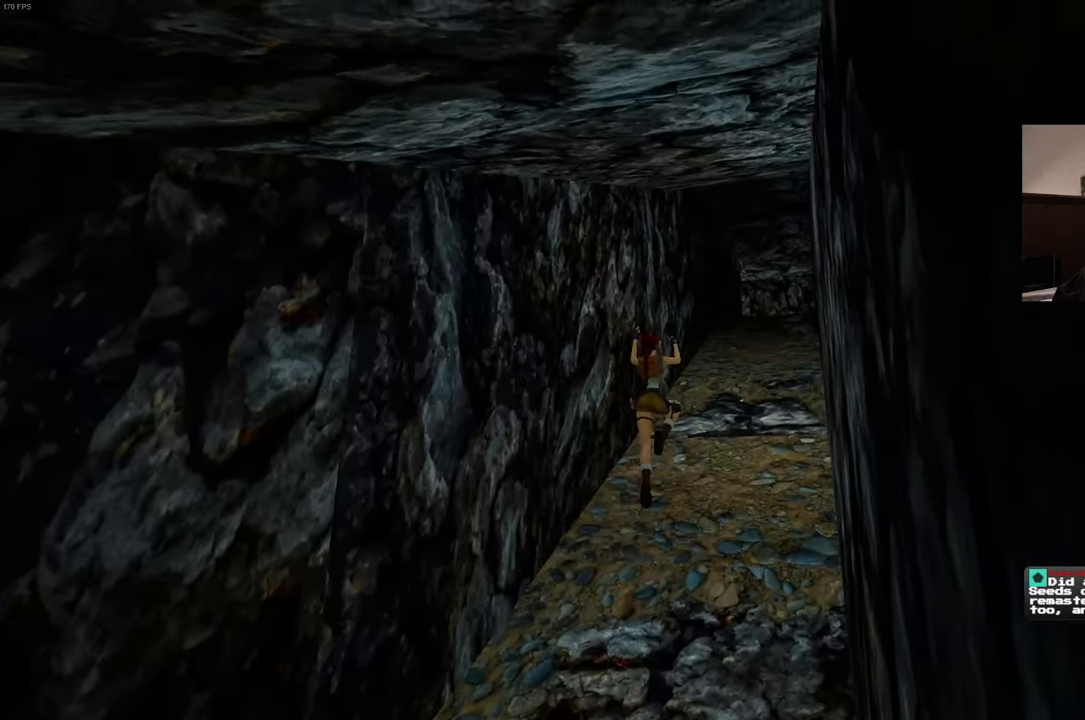
{"buttons": [], "left_stick": "up", "right_stick": "down-right", "events": [[117, "SQUARE", "up"], [350, "right_stick", "down-right"]]}
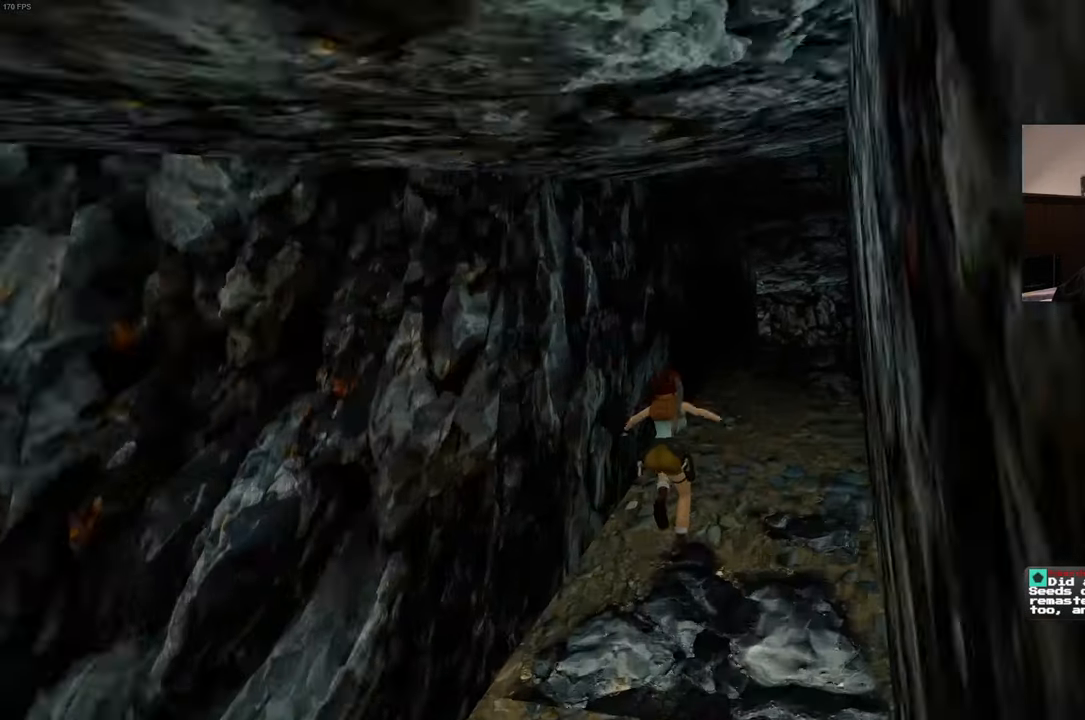
{"buttons": [], "left_stick": "up", "right_stick": "center", "events": [[34, "right_stick", "center"], [317, "right_stick", "right"], [500, "right_stick", "center"]]}
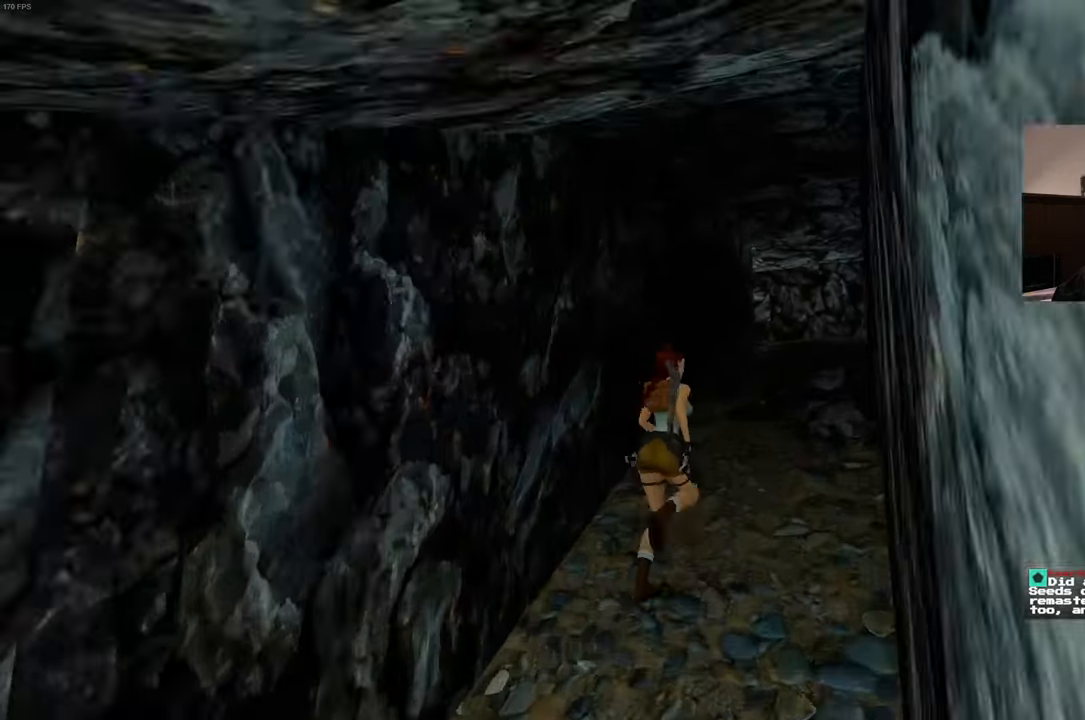
{"buttons": [], "left_stick": "up-left", "right_stick": "right", "events": [[317, "right_stick", "right"], [500, "left_stick", "up-left"]]}
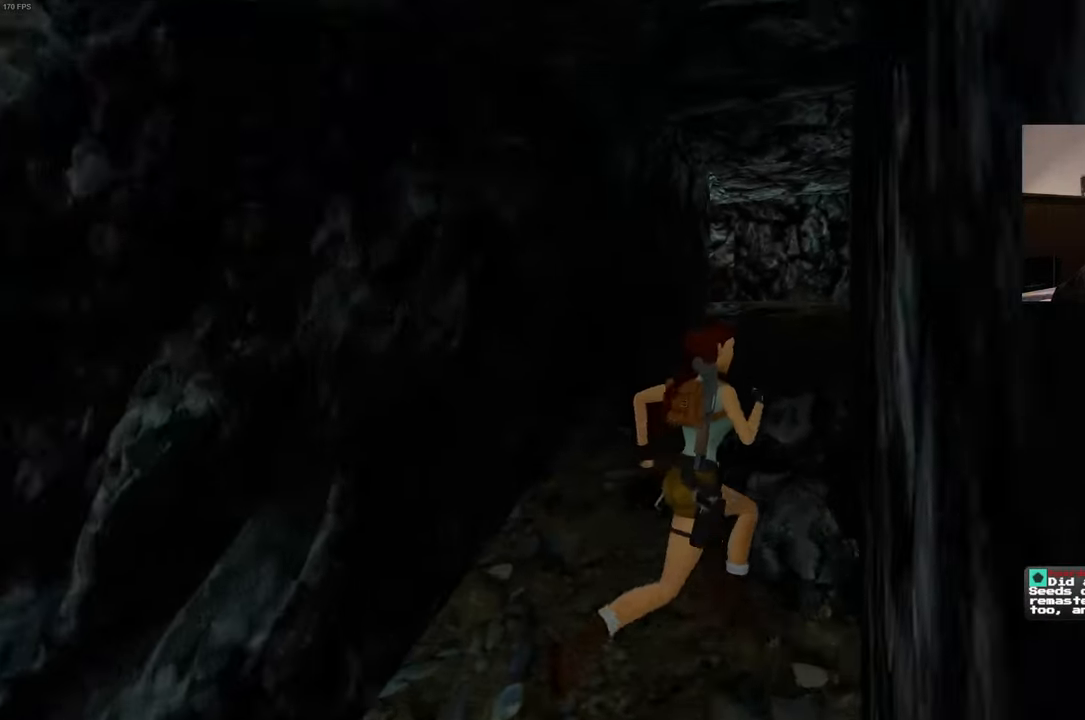
{"buttons": [], "left_stick": "up-left", "right_stick": "right", "events": [[17, "right_stick", "center"], [434, "right_stick", "right"]]}
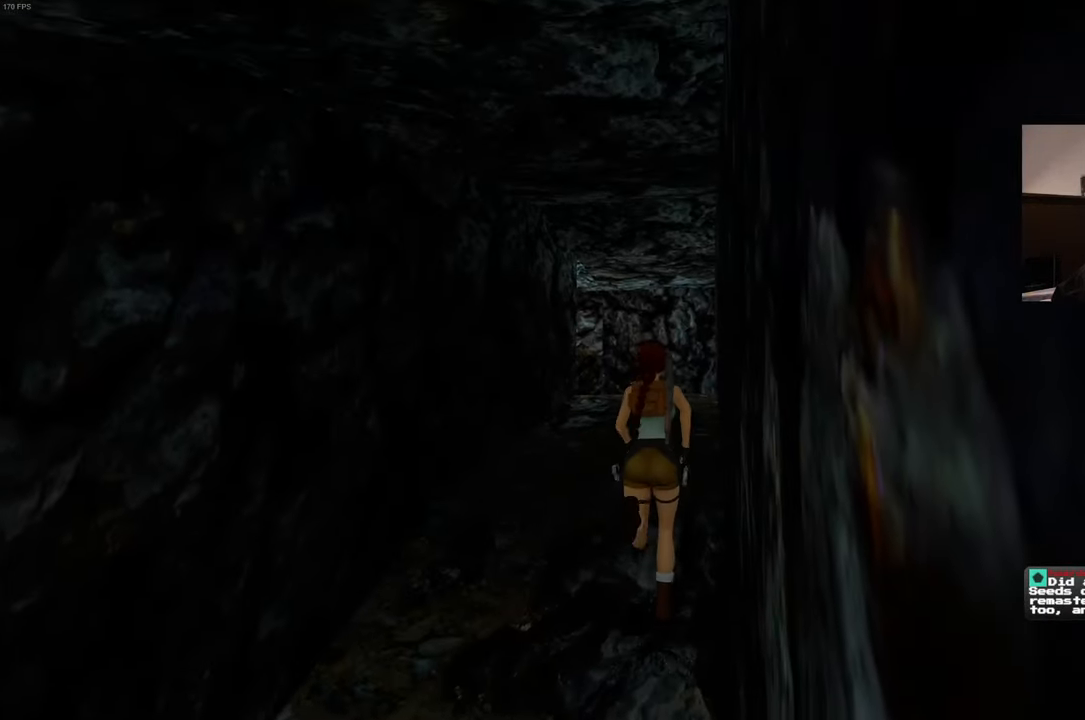
{"buttons": [], "left_stick": "up-left", "right_stick": "center", "events": [[167, "right_stick", "center"]]}
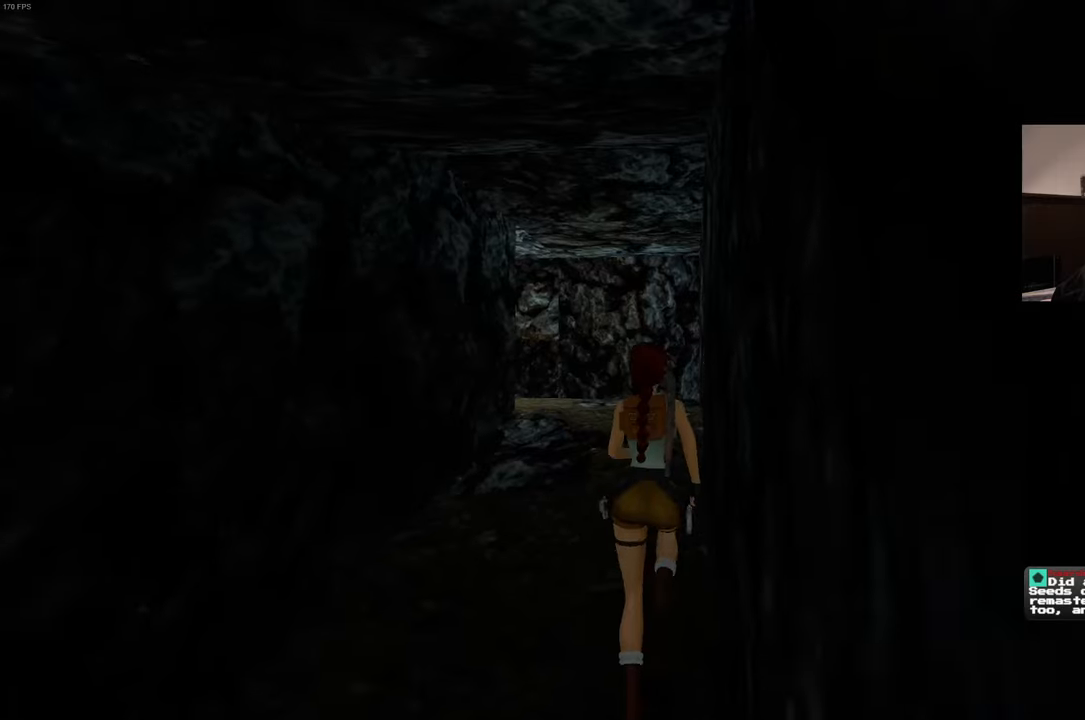
{"buttons": [], "left_stick": "up-left", "right_stick": "center", "events": [[66, "right_stick", "up-right"], [233, "right_stick", "center"]]}
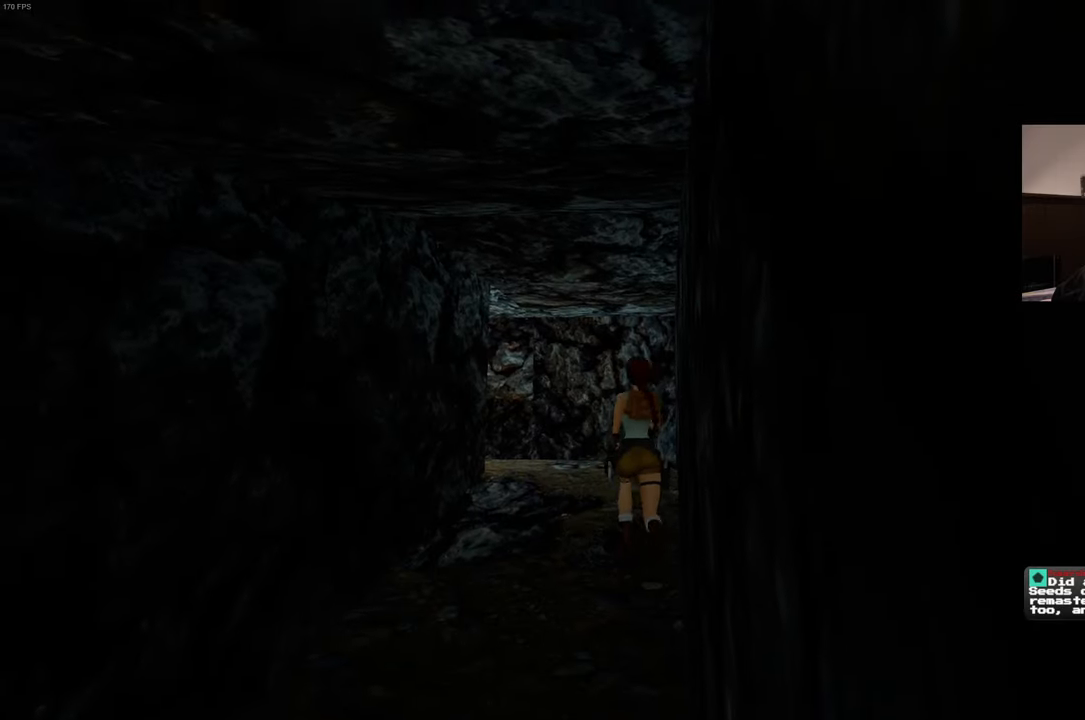
{"buttons": [], "left_stick": "up-left", "right_stick": "center", "events": []}
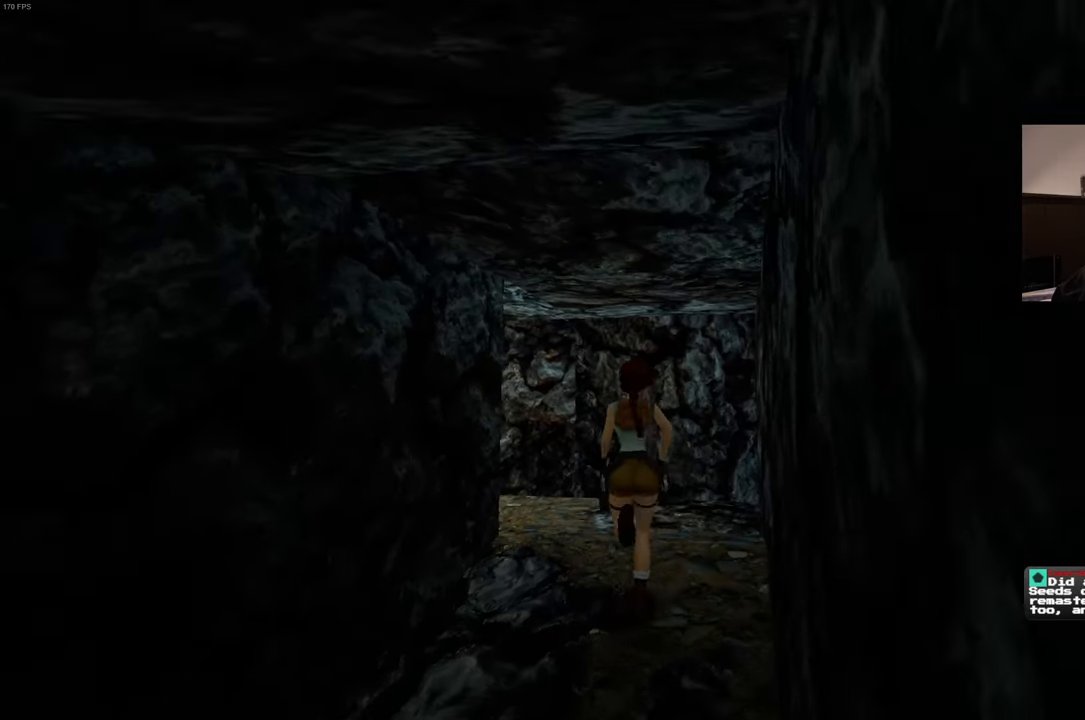
{"buttons": [], "left_stick": "up", "right_stick": "left", "events": [[66, "left_stick", "up"], [133, "right_stick", "left"]]}
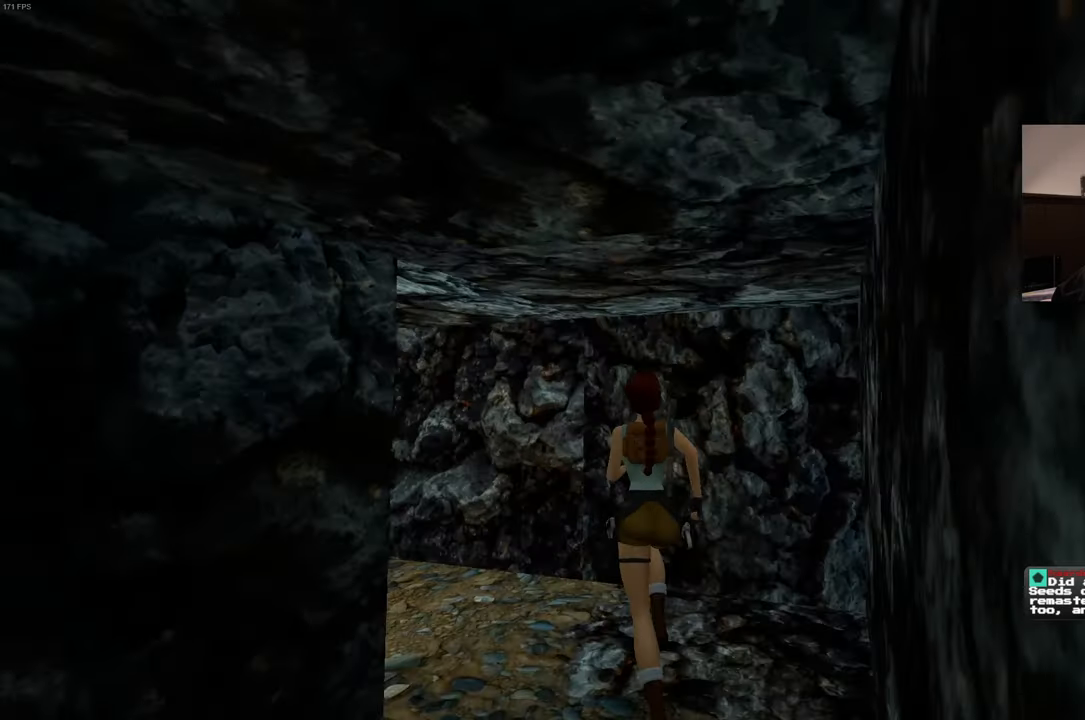
{"buttons": [], "left_stick": "center", "right_stick": "center", "events": [[150, "left_stick", "center"], [350, "right_stick", "center"]]}
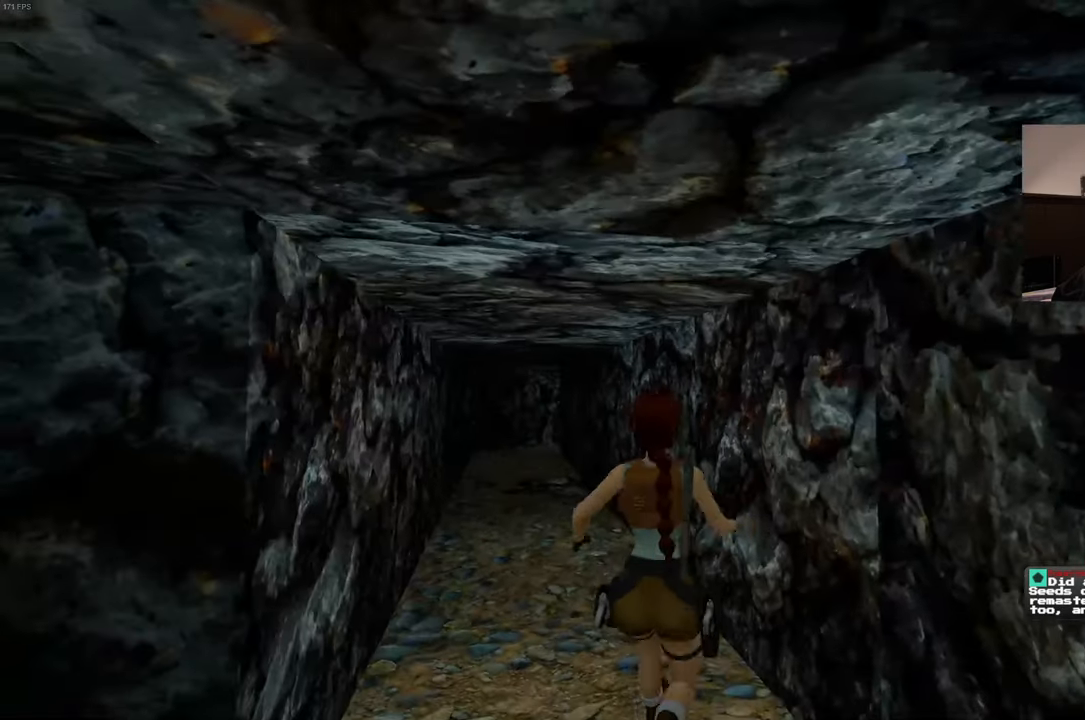
{"buttons": [], "left_stick": "up", "right_stick": "center", "events": [[116, "right_stick", "left"], [150, "left_stick", "up"], [250, "right_stick", "center"]]}
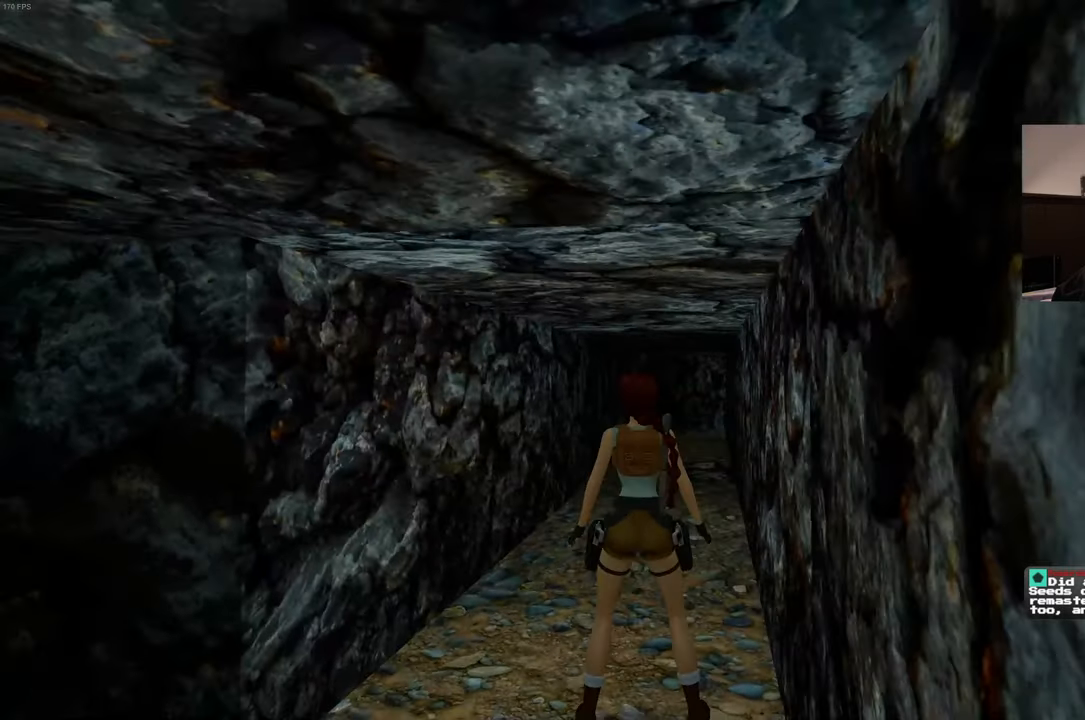
{"buttons": [], "left_stick": "up", "right_stick": "center", "events": []}
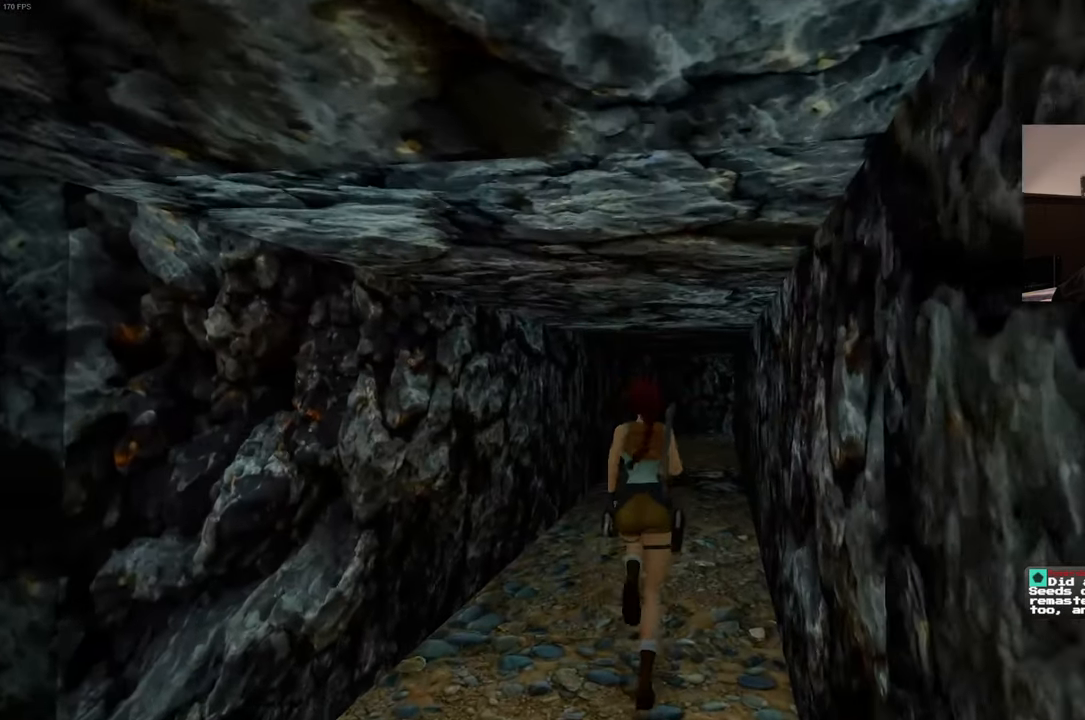
{"buttons": [], "left_stick": "up", "right_stick": "up", "events": [[450, "right_stick", "up"]]}